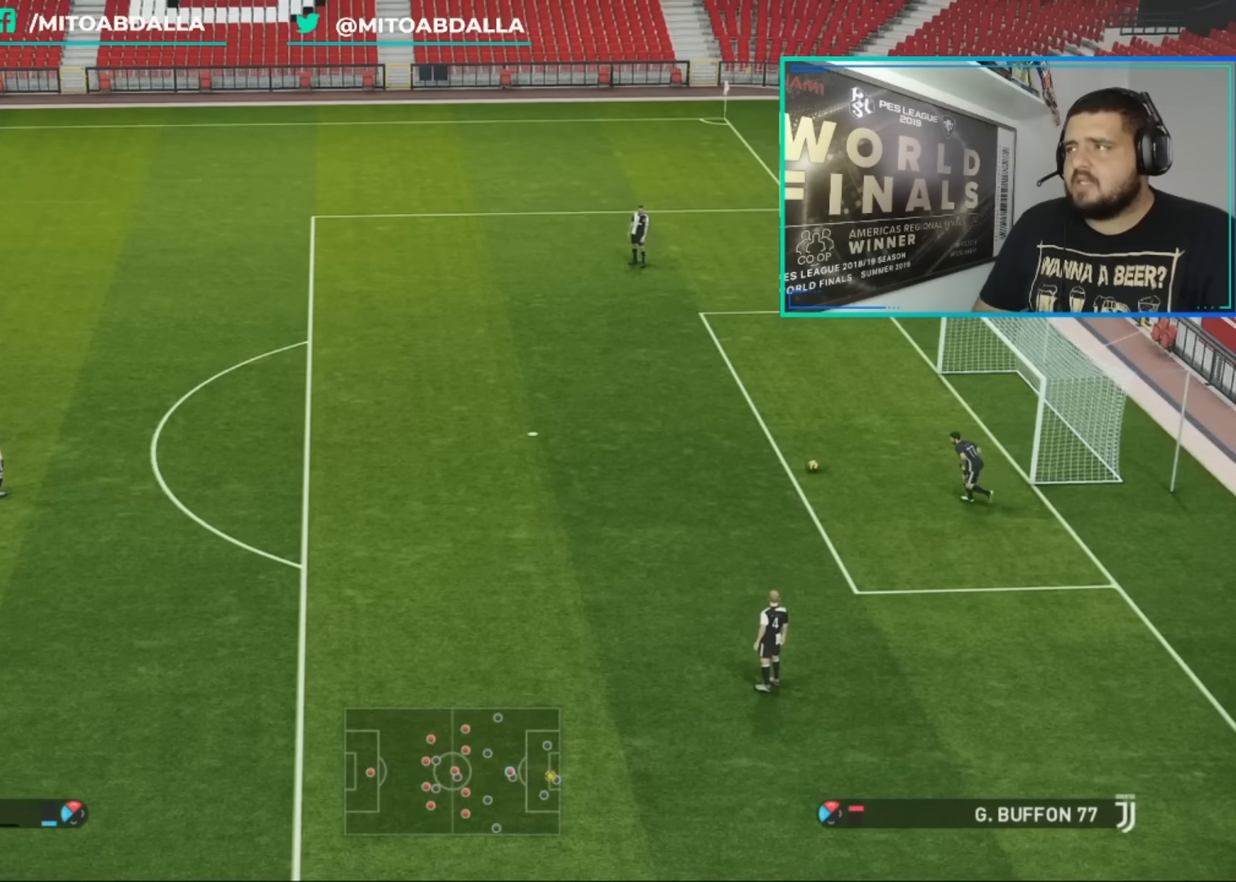
Gameplay with a controller (PlayStation layout); each line is a JSON object with the inputs held at the frame after it. "events" lists button and stick changes between this image and that frame as [ms after this image, input, new state], when the widget could be followed in between.
{"buttons": ["R1"], "left_stick": "up-right", "right_stick": "center", "events": [[280, "left_stick", "right"], [360, "R1", "down"], [400, "left_stick", "up-right"]]}
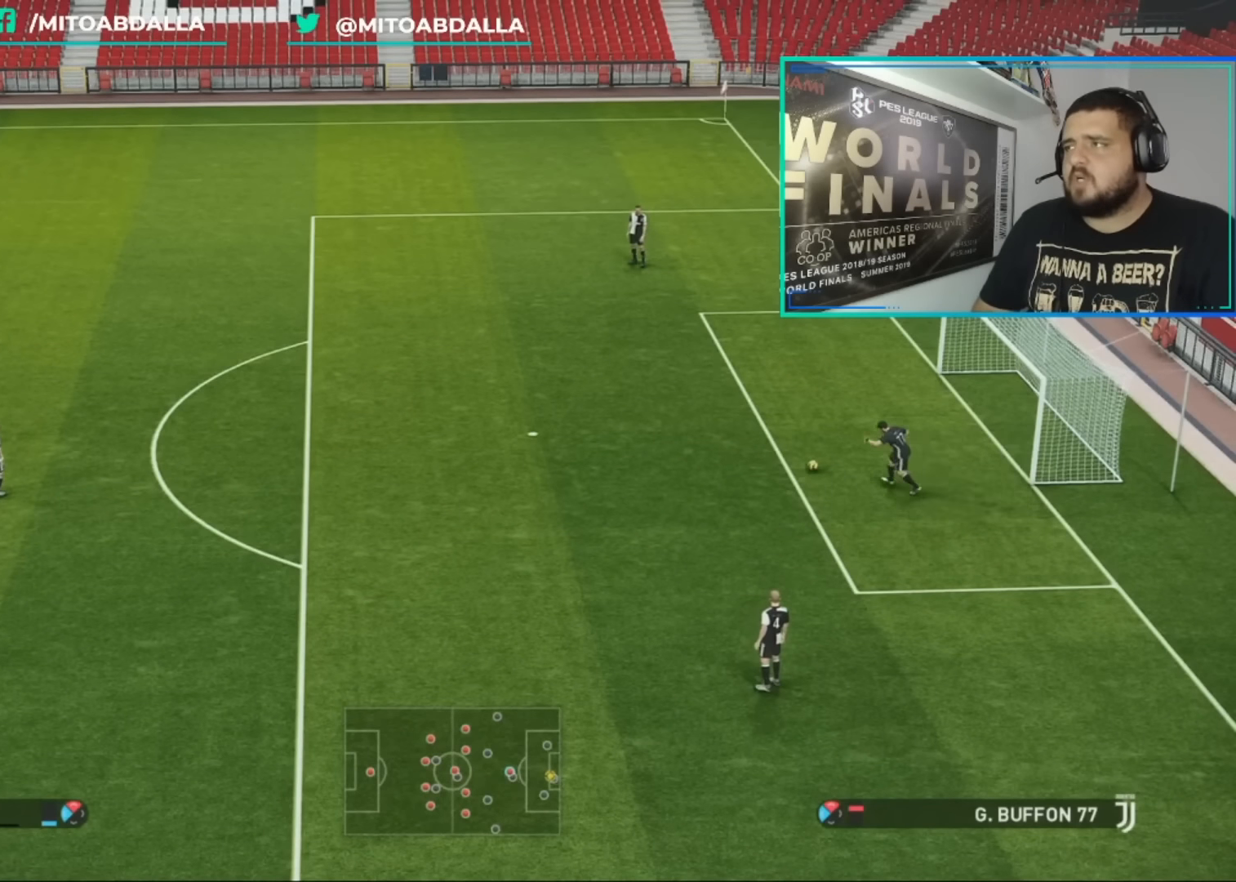
{"buttons": ["R1"], "left_stick": "up-right", "right_stick": "center", "events": []}
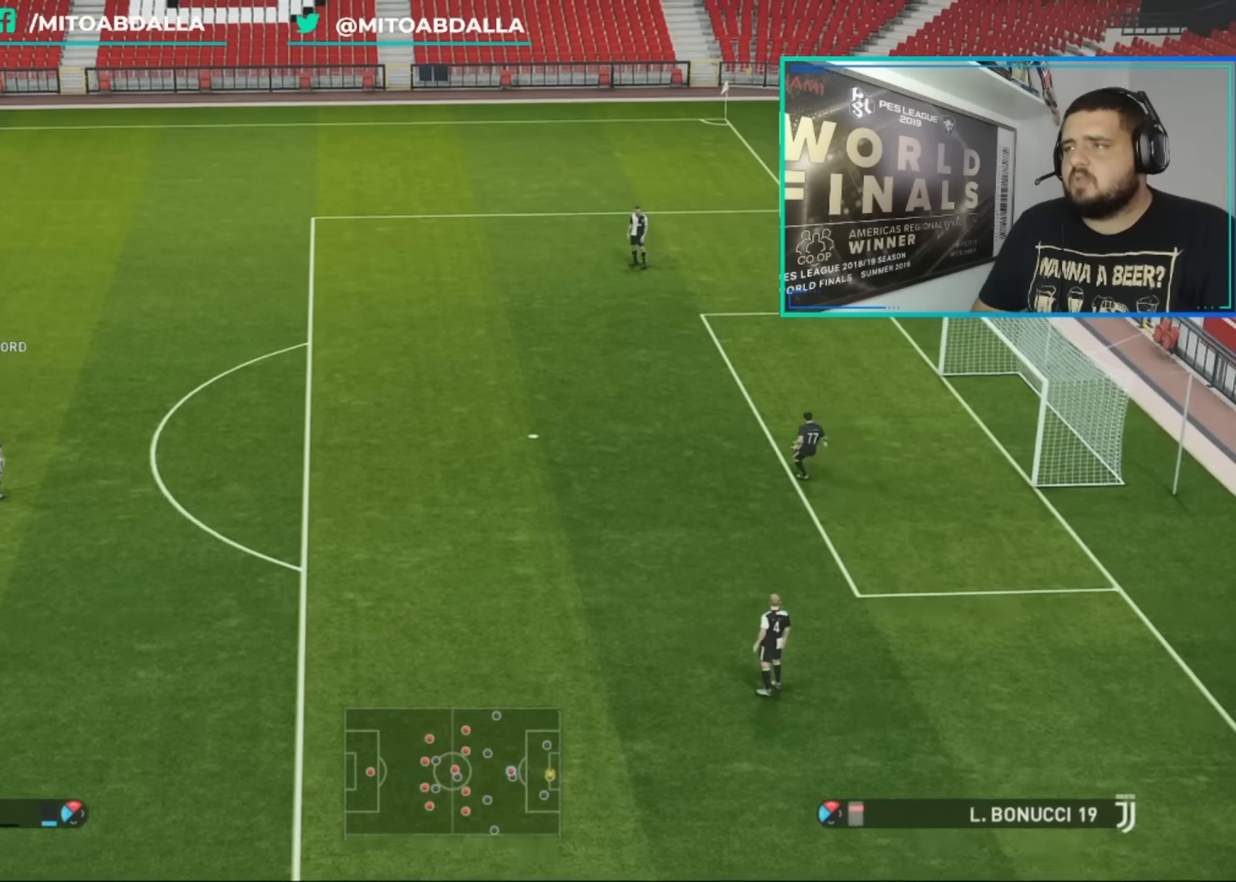
{"buttons": ["SQUARE", "R1"], "left_stick": "up-right", "right_stick": "center", "events": [[160, "right_stick", "up-left"], [320, "right_stick", "center"], [360, "SQUARE", "down"]]}
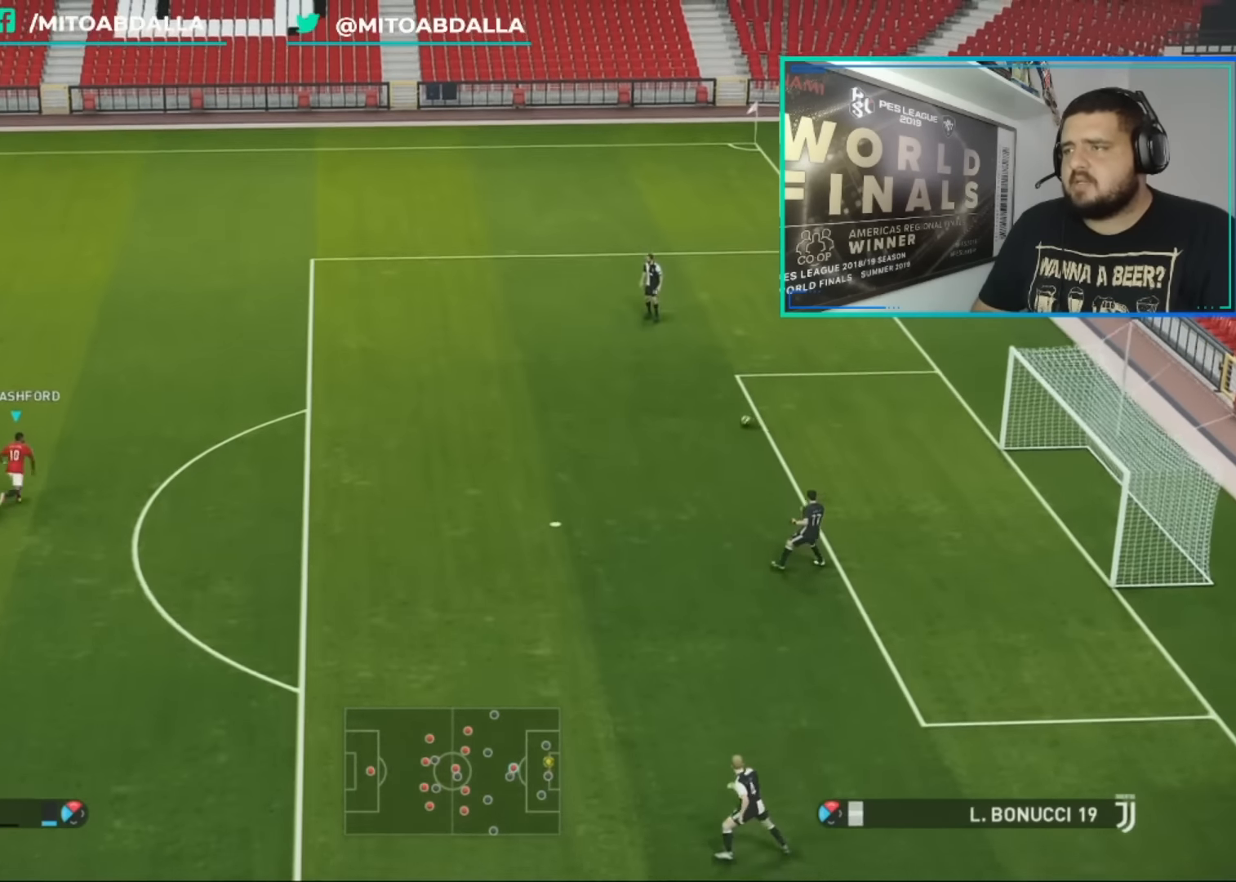
{"buttons": ["R1"], "left_stick": "up-right", "right_stick": "center", "events": [[80, "SQUARE", "up"]]}
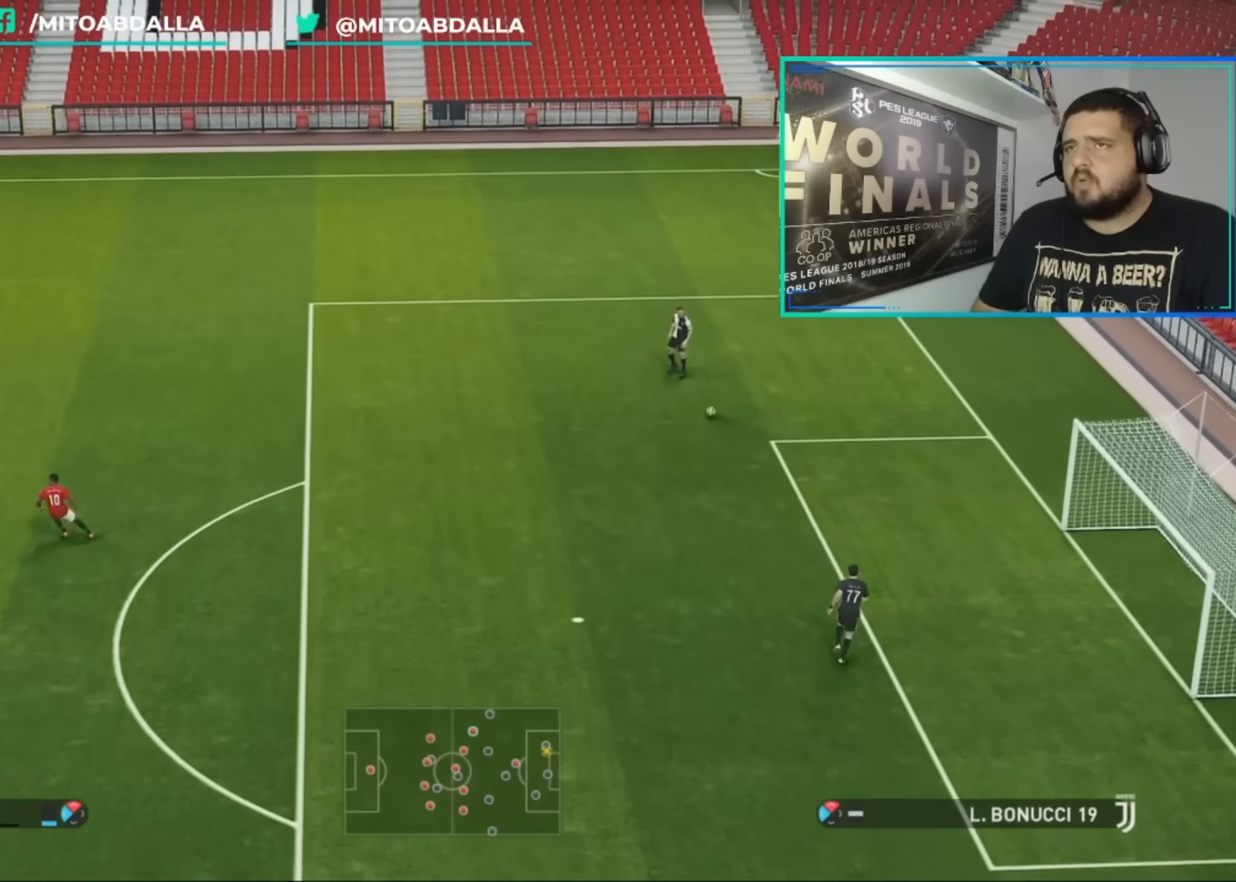
{"buttons": ["CROSS", "R1"], "left_stick": "center", "right_stick": "center", "events": [[40, "CROSS", "down"], [40, "L1", "down"], [120, "L1", "up"], [160, "left_stick", "center"]]}
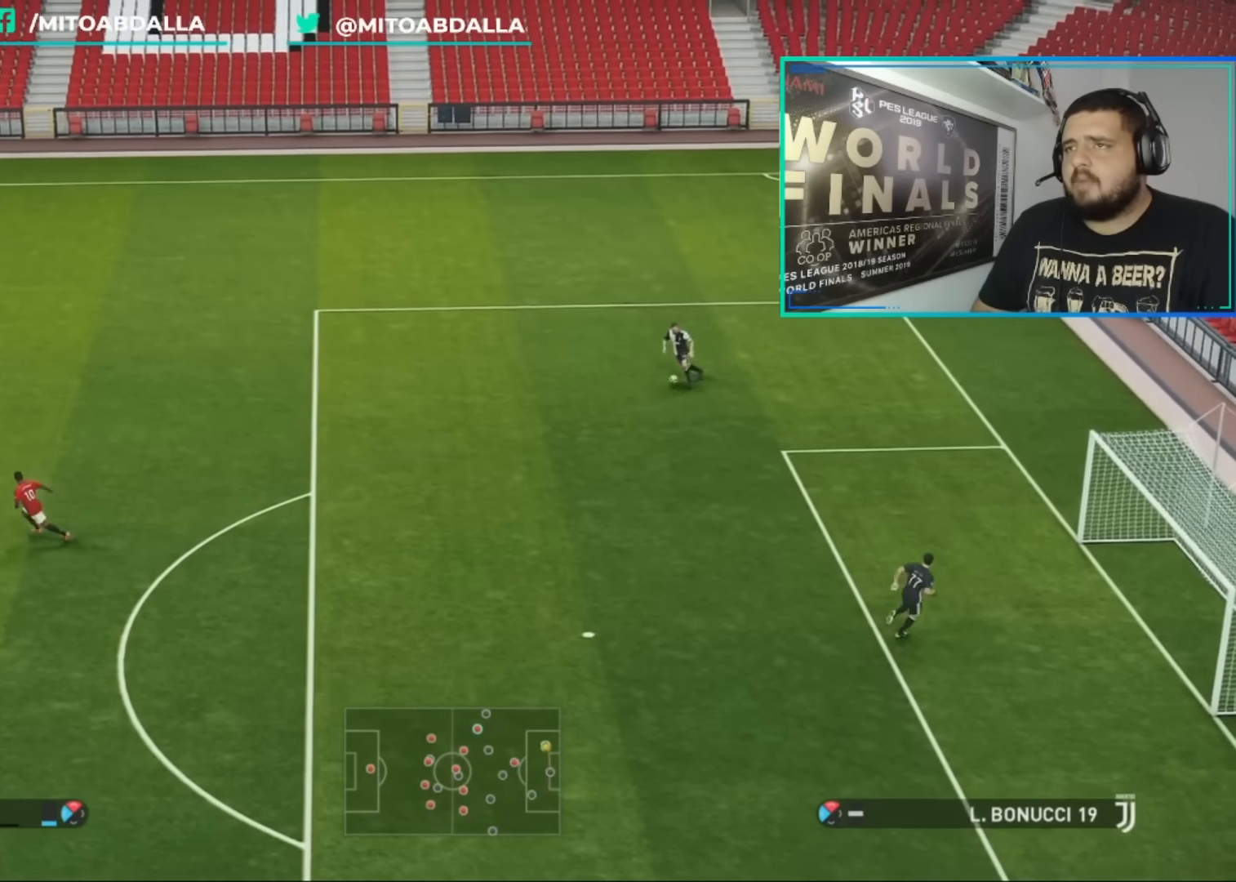
{"buttons": ["CROSS", "R1"], "left_stick": "center", "right_stick": "center", "events": []}
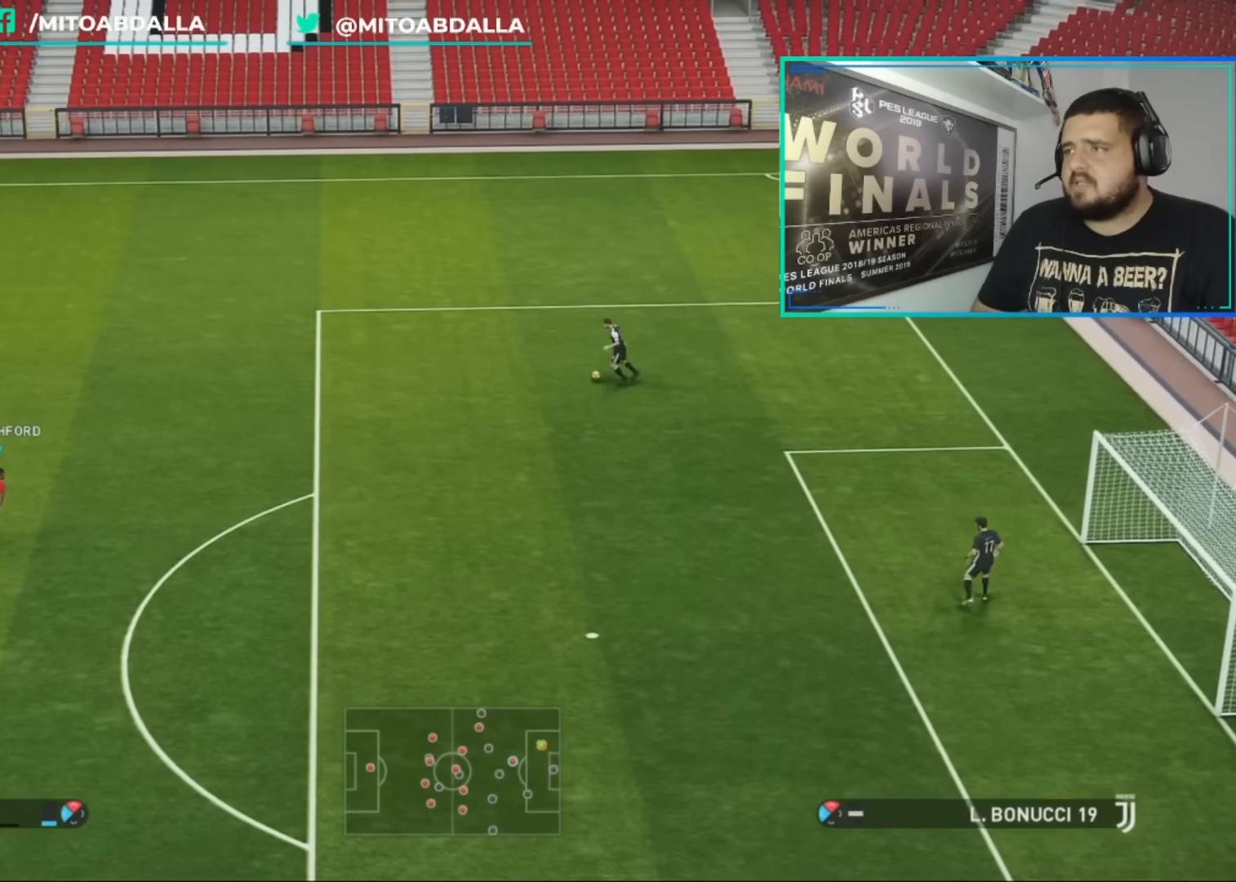
{"buttons": ["R1"], "left_stick": "left", "right_stick": "center", "events": [[160, "left_stick", "left"], [320, "CROSS", "up"]]}
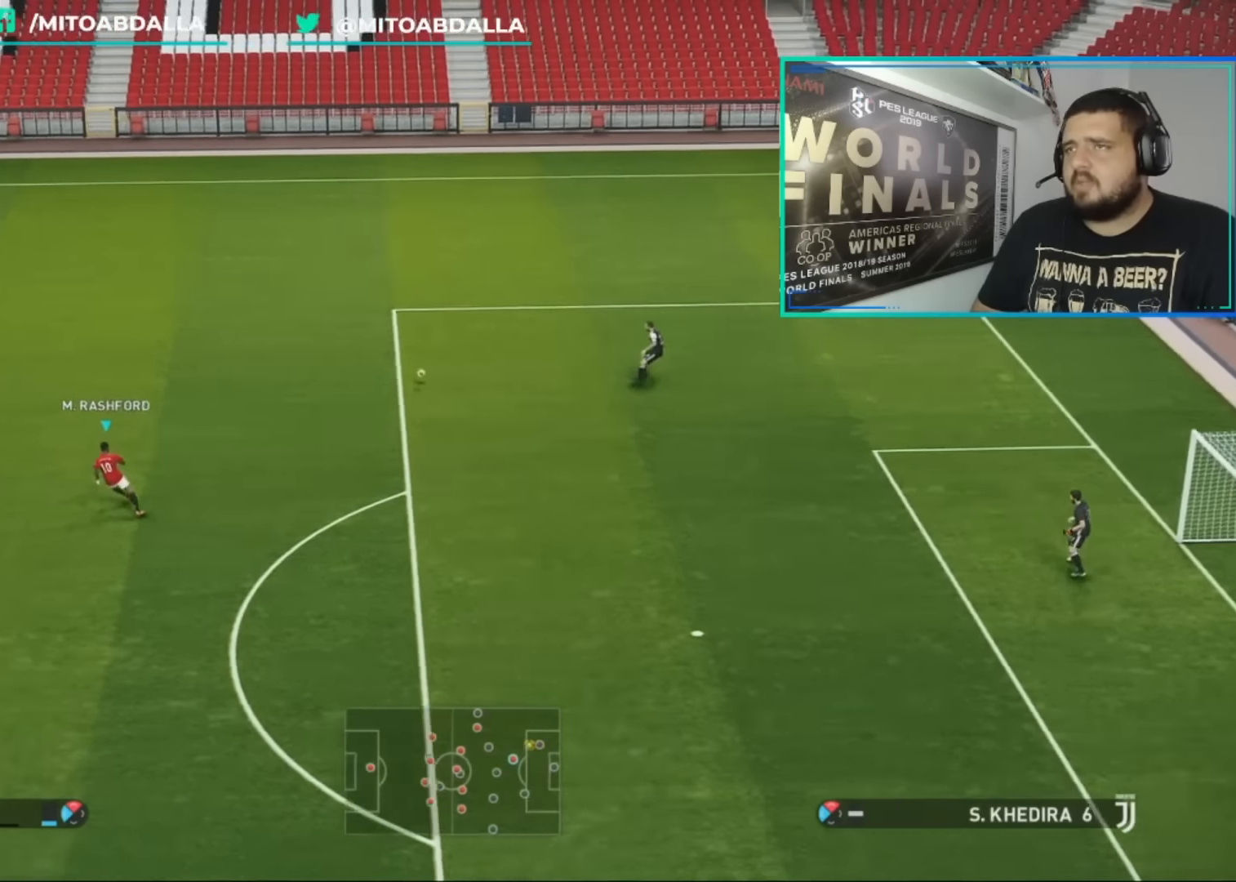
{"buttons": ["R1"], "left_stick": "left", "right_stick": "center", "events": []}
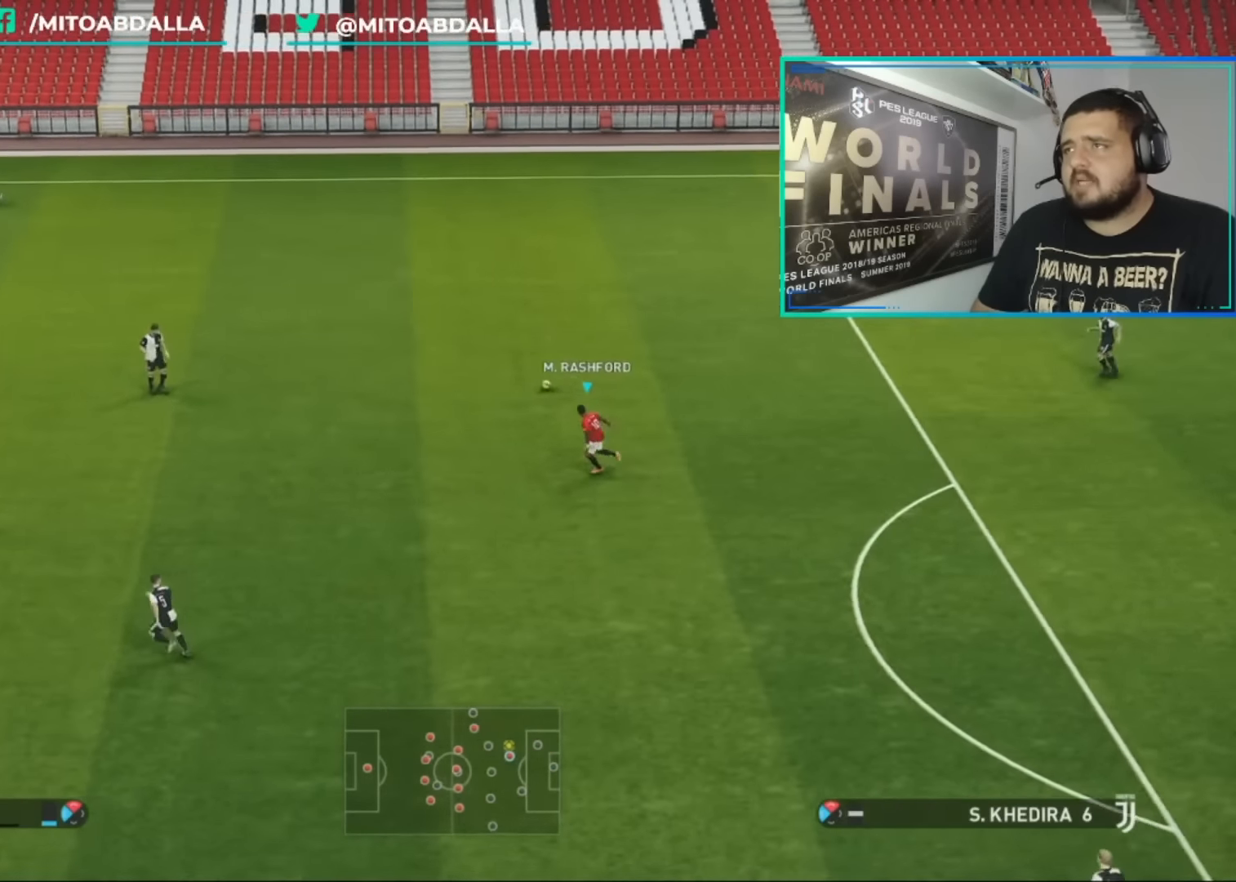
{"buttons": ["R1"], "left_stick": "left", "right_stick": "center", "events": []}
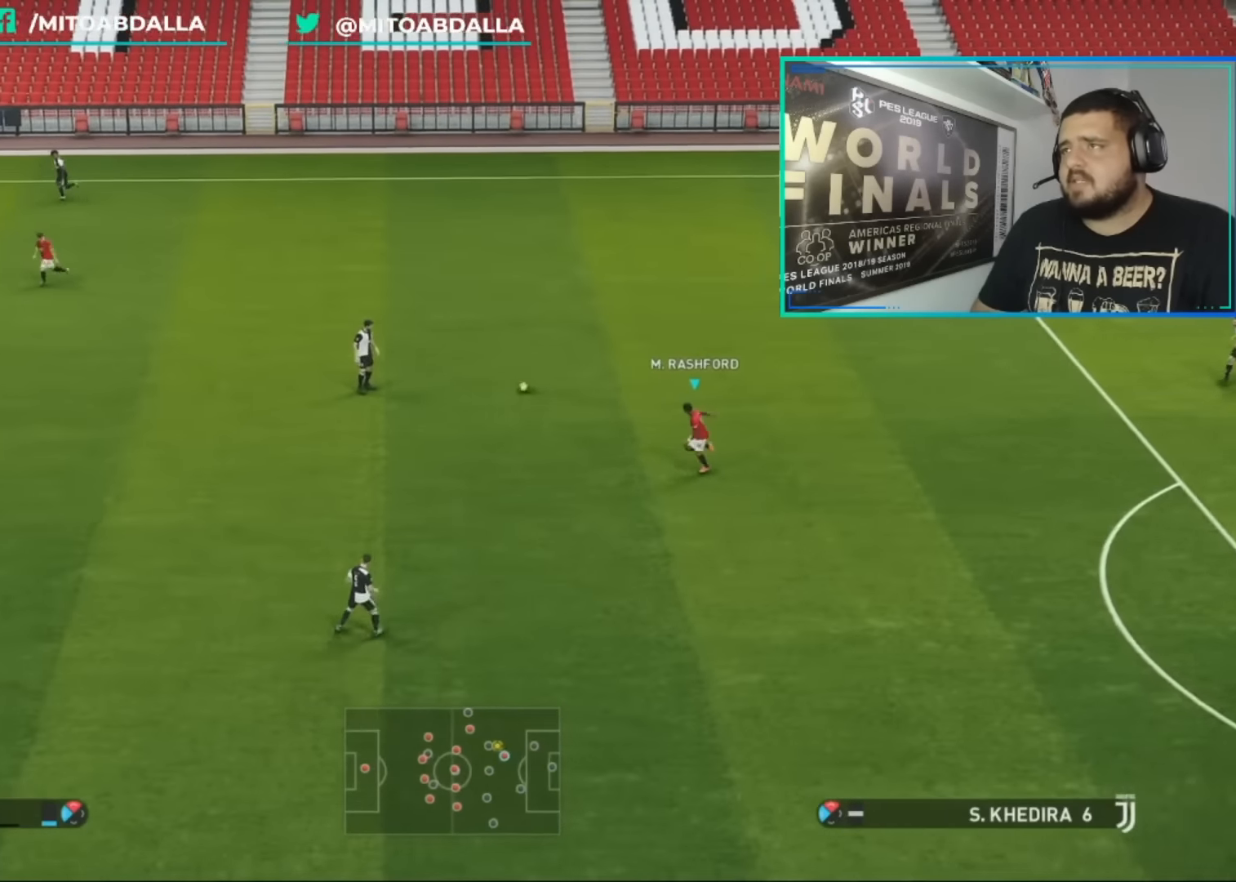
{"buttons": ["R1"], "left_stick": "left", "right_stick": "center", "events": []}
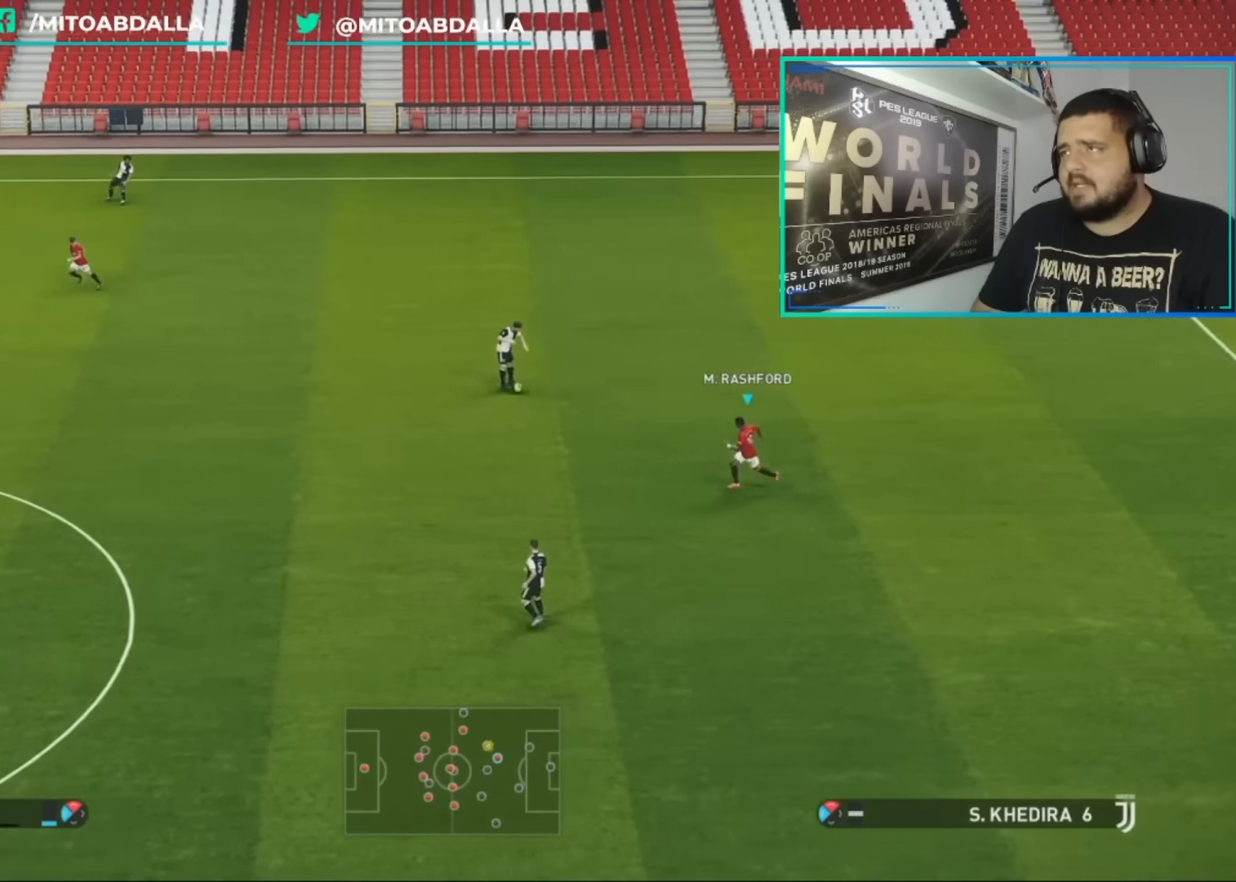
{"buttons": ["CROSS", "R1"], "left_stick": "left", "right_stick": "center", "events": [[360, "CROSS", "down"]]}
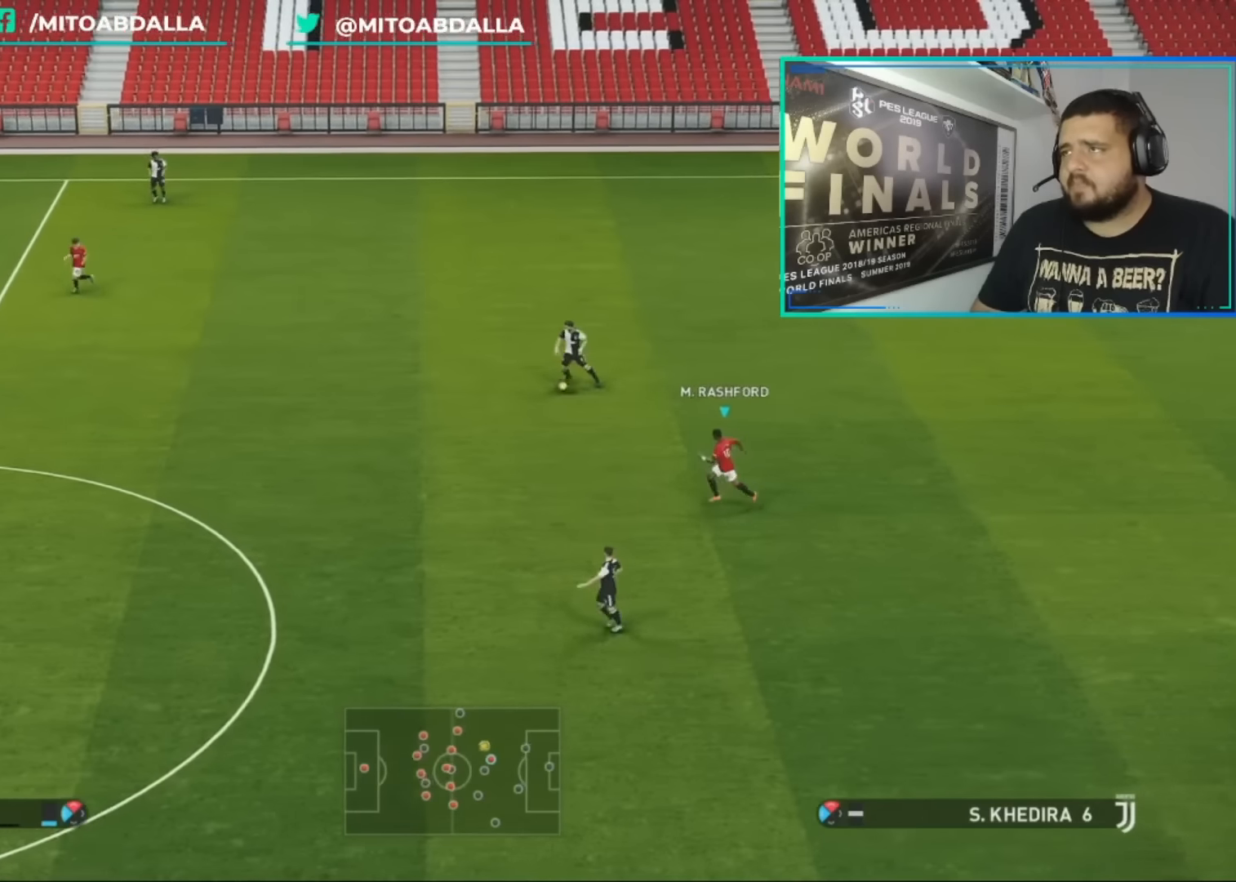
{"buttons": ["CROSS", "R1"], "left_stick": "center", "right_stick": "center", "events": [[40, "left_stick", "center"]]}
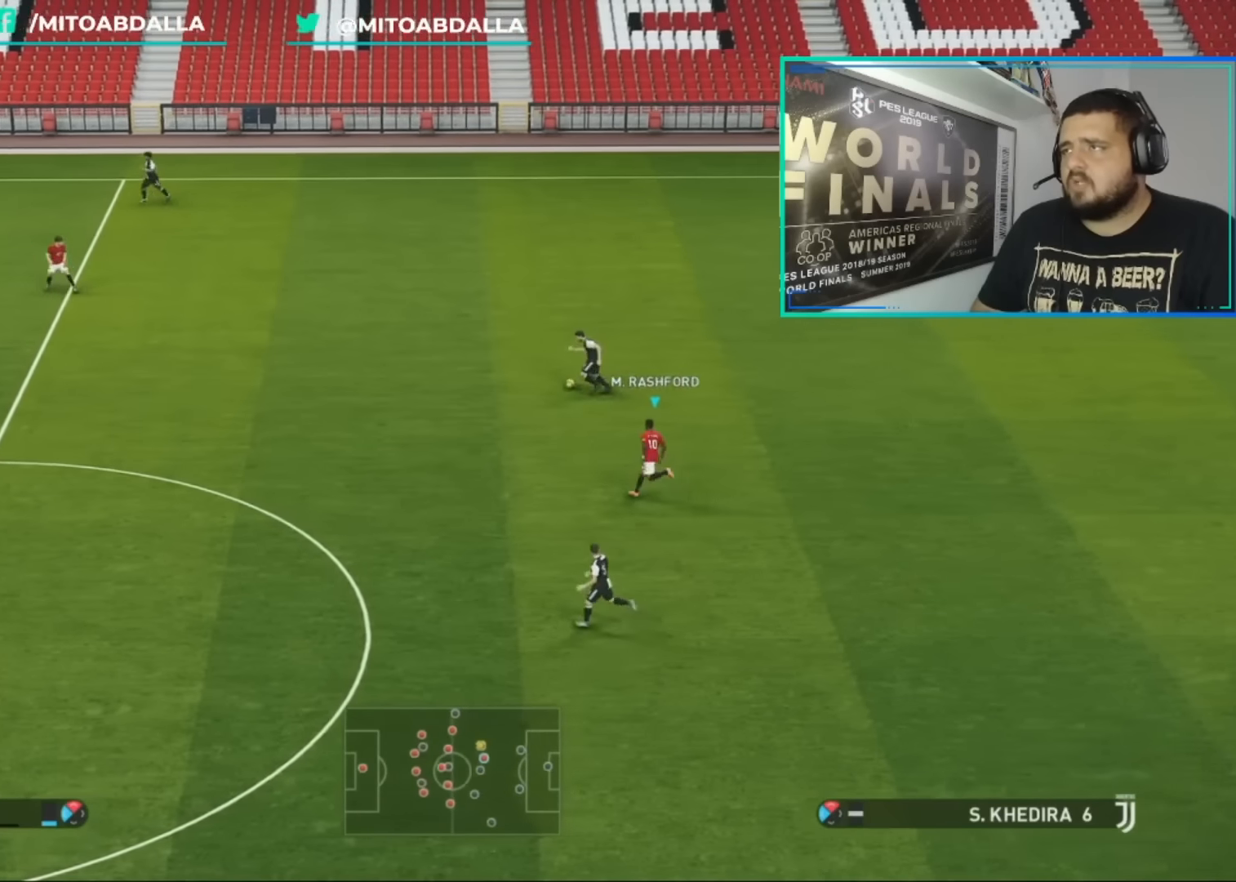
{"buttons": ["CROSS", "R1"], "left_stick": "center", "right_stick": "center", "events": []}
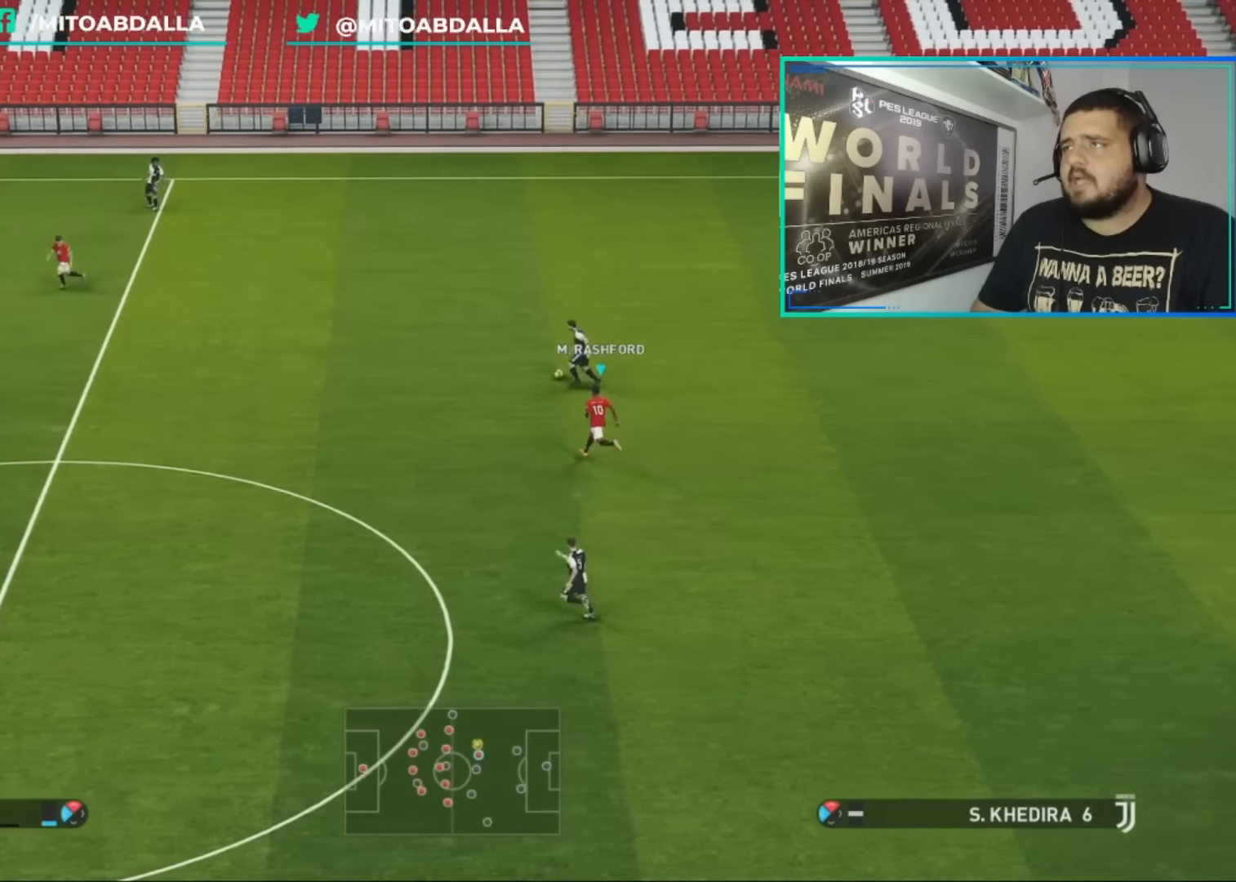
{"buttons": ["CROSS", "R1"], "left_stick": "center", "right_stick": "center", "events": []}
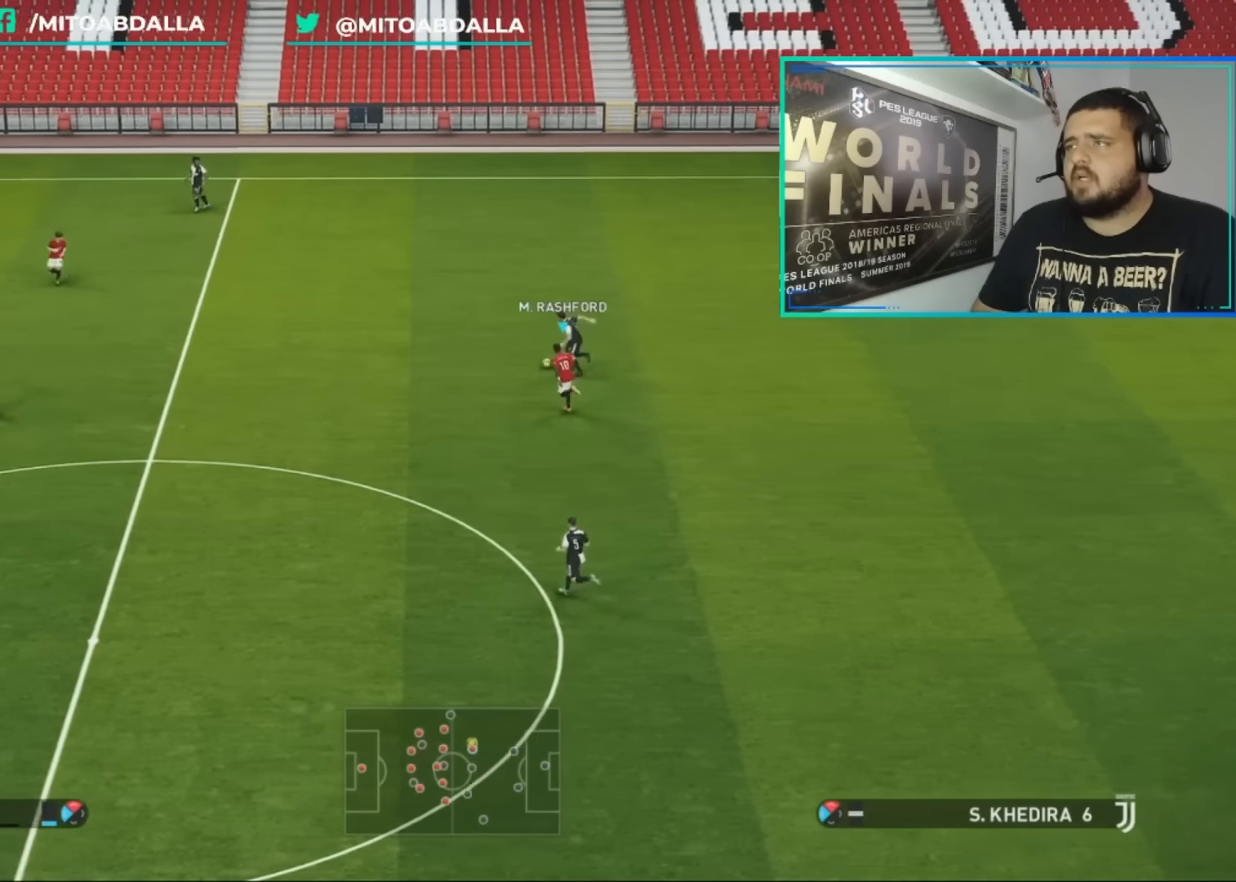
{"buttons": ["CROSS", "R1"], "left_stick": "center", "right_stick": "center", "events": []}
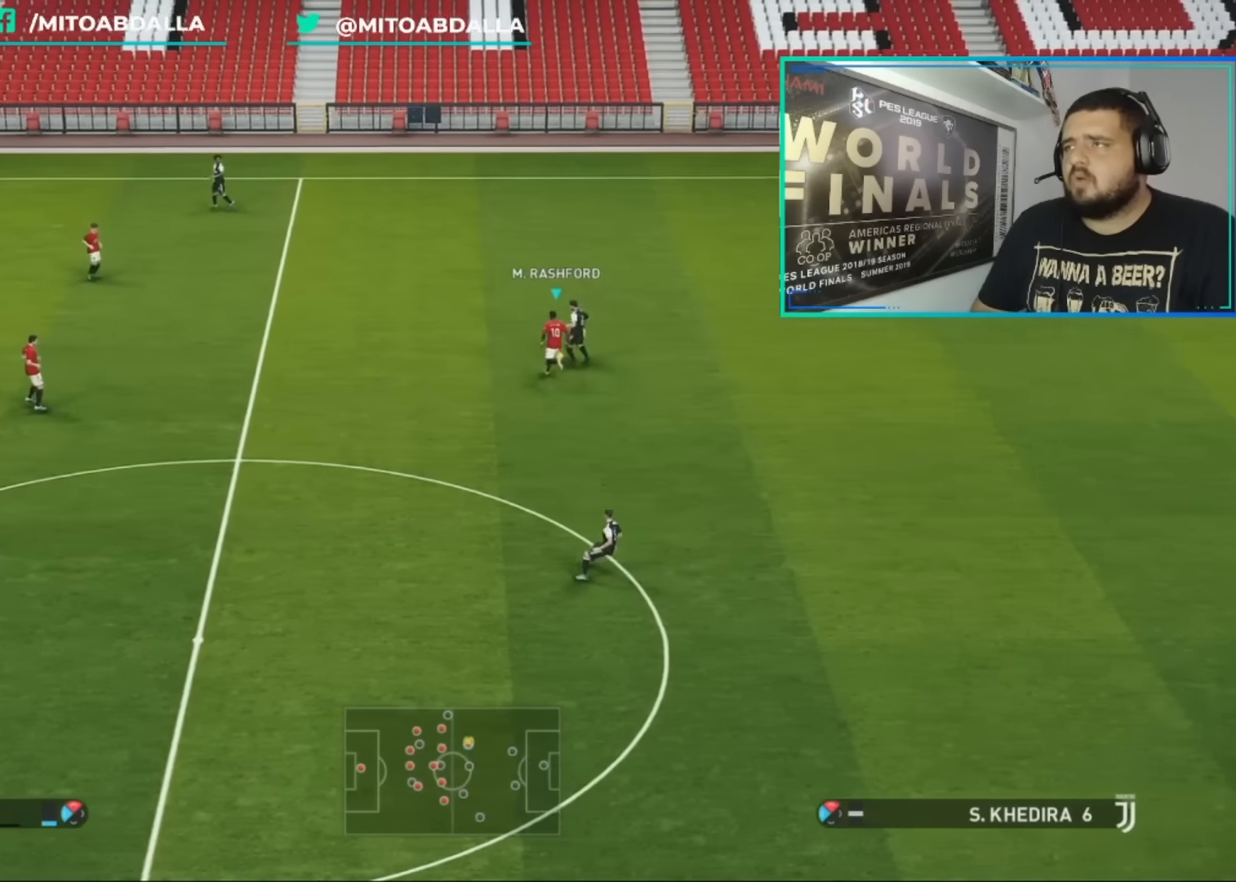
{"buttons": ["CROSS", "R1"], "left_stick": "down-right", "right_stick": "center", "events": [[360, "left_stick", "down-right"]]}
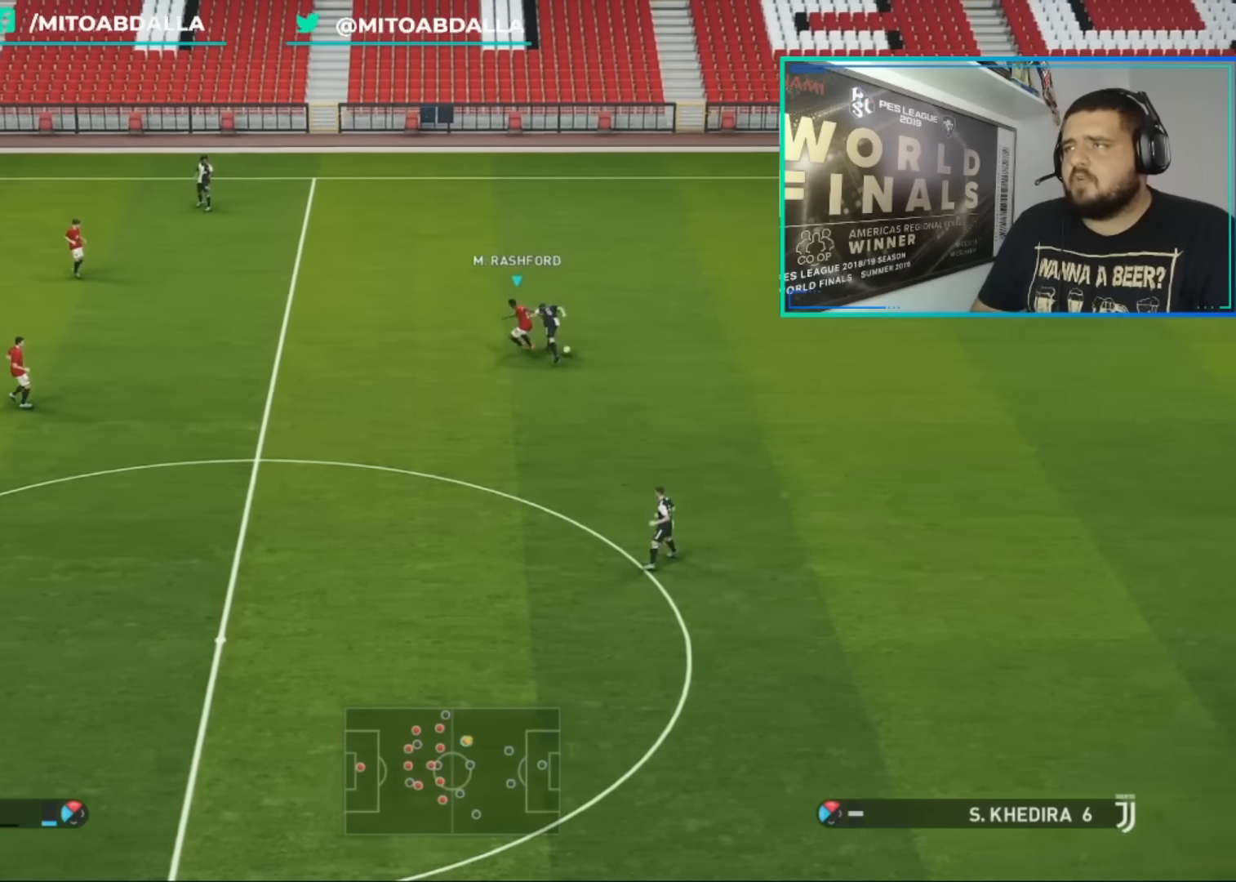
{"buttons": ["R1", "R2"], "left_stick": "left", "right_stick": "center", "events": [[80, "CROSS", "up"], [80, "R1", "up"], [120, "left_stick", "center"], [200, "R2", "down"], [240, "R1", "down"], [440, "left_stick", "left"]]}
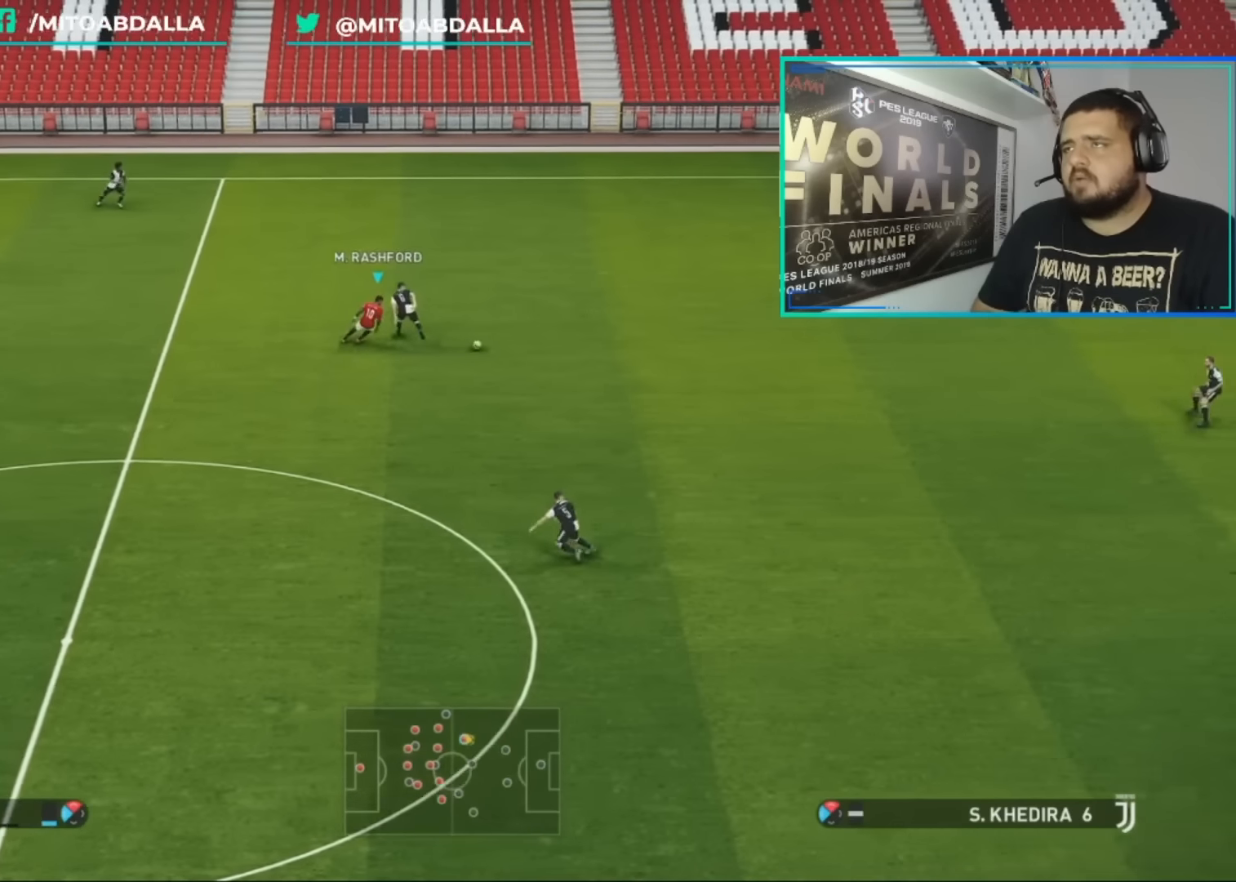
{"buttons": ["R1", "R2"], "left_stick": "down-left", "right_stick": "center", "events": [[400, "left_stick", "down-left"]]}
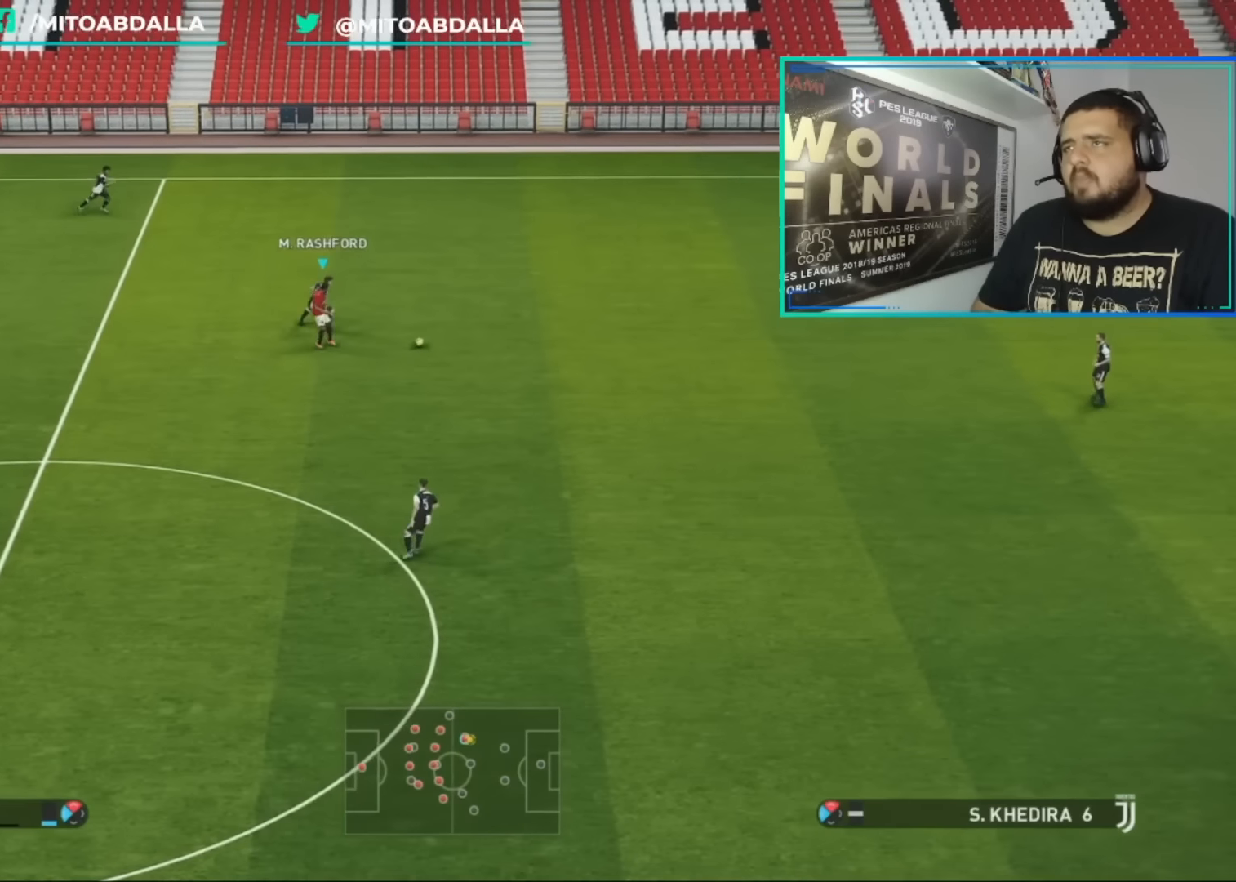
{"buttons": ["R1"], "left_stick": "down", "right_stick": "center", "events": [[80, "left_stick", "down"], [120, "R1", "up"], [120, "R2", "up"], [320, "R1", "down"]]}
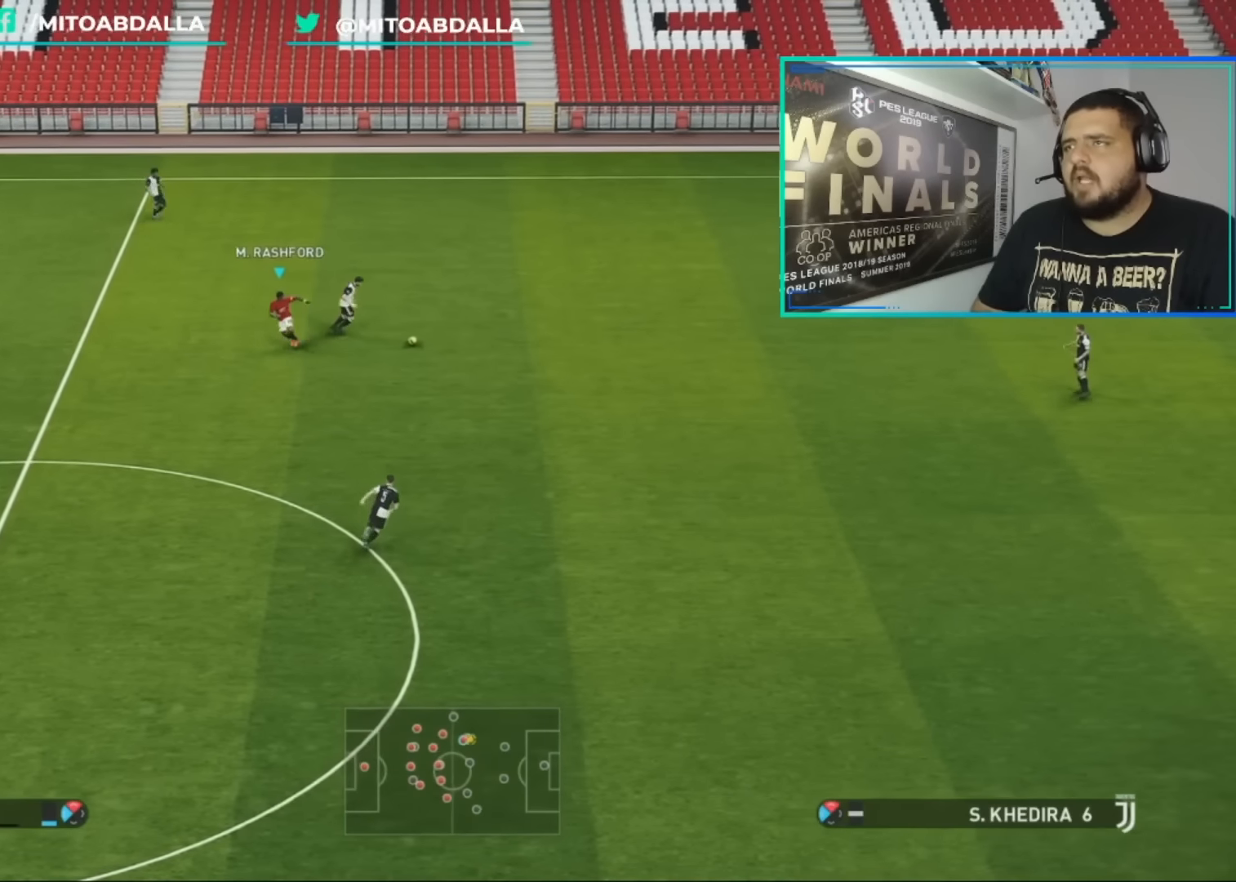
{"buttons": ["R1"], "left_stick": "down-right", "right_stick": "center", "events": [[320, "left_stick", "down-right"], [360, "L1", "down"], [440, "L1", "up"]]}
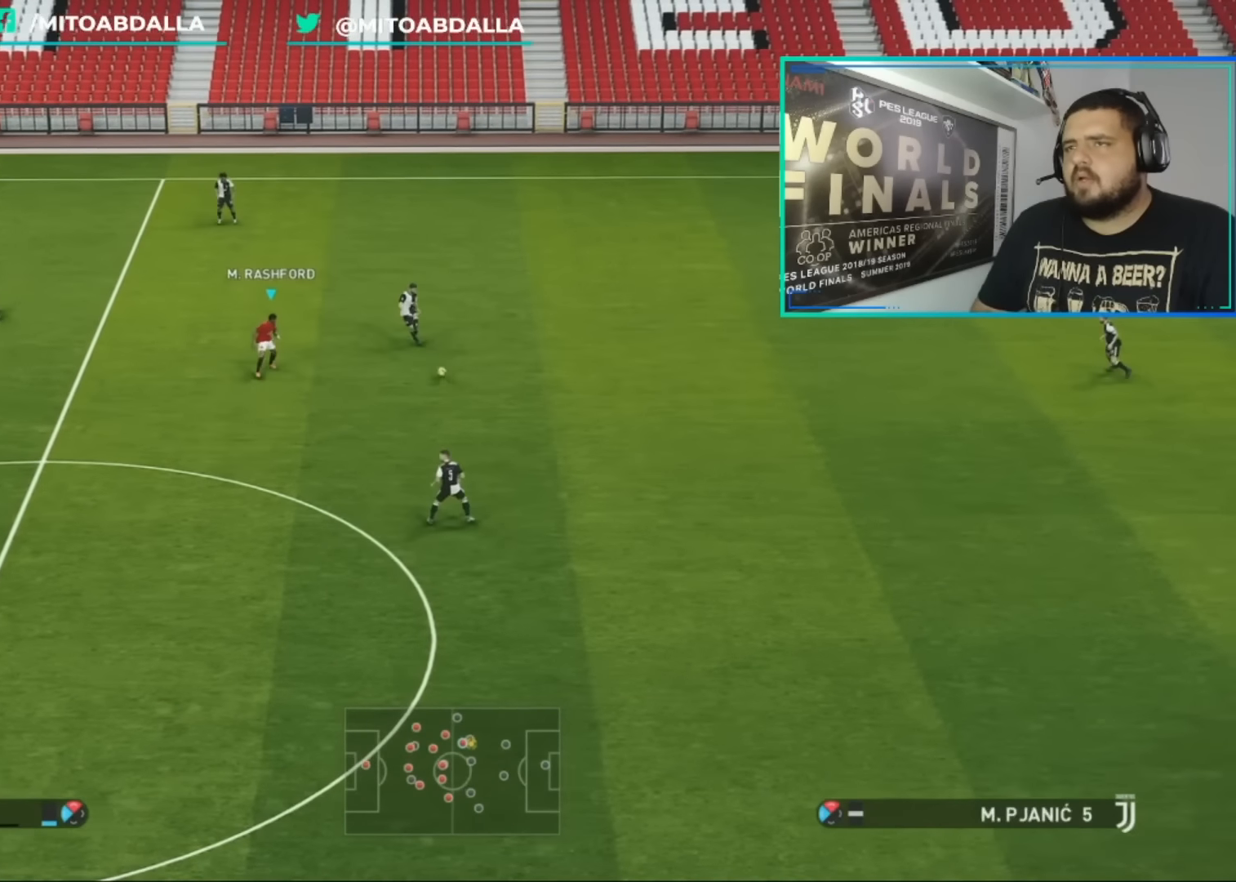
{"buttons": ["R1"], "left_stick": "down-right", "right_stick": "center", "events": []}
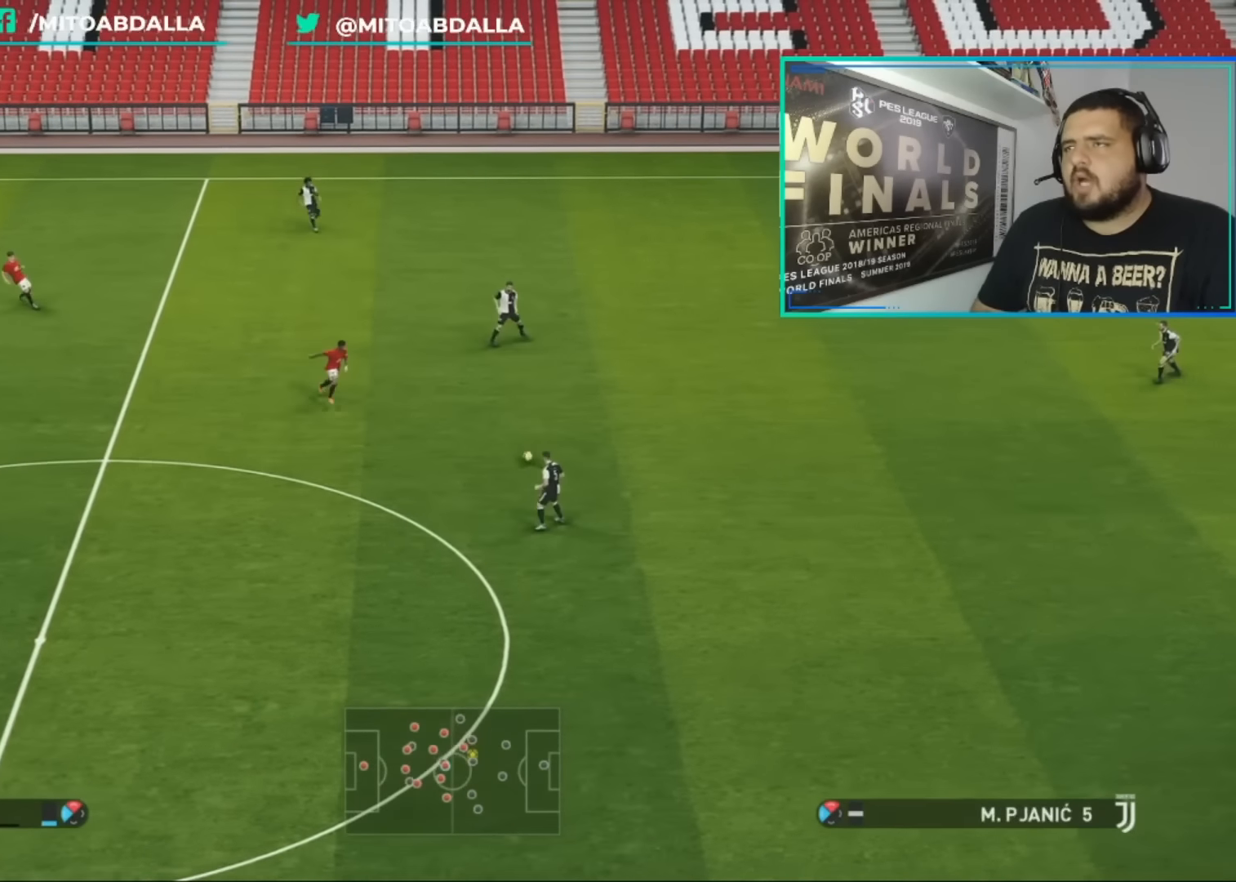
{"buttons": ["L1", "R1"], "left_stick": "up-right", "right_stick": "center", "events": [[80, "left_stick", "right"], [240, "CROSS", "down"], [400, "CROSS", "up"], [400, "left_stick", "up-right"], [480, "L1", "down"]]}
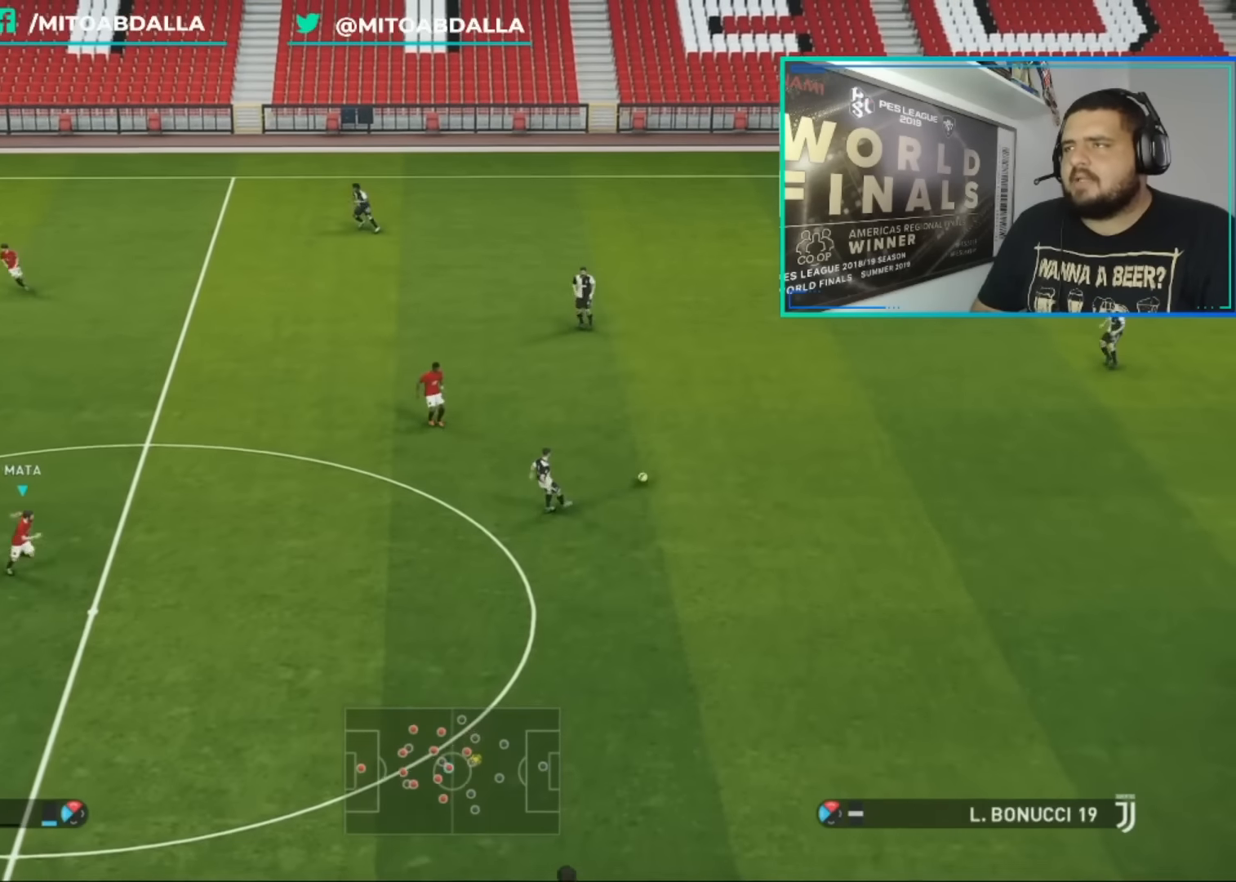
{"buttons": ["R1"], "left_stick": "up-right", "right_stick": "center", "events": [[120, "L1", "up"]]}
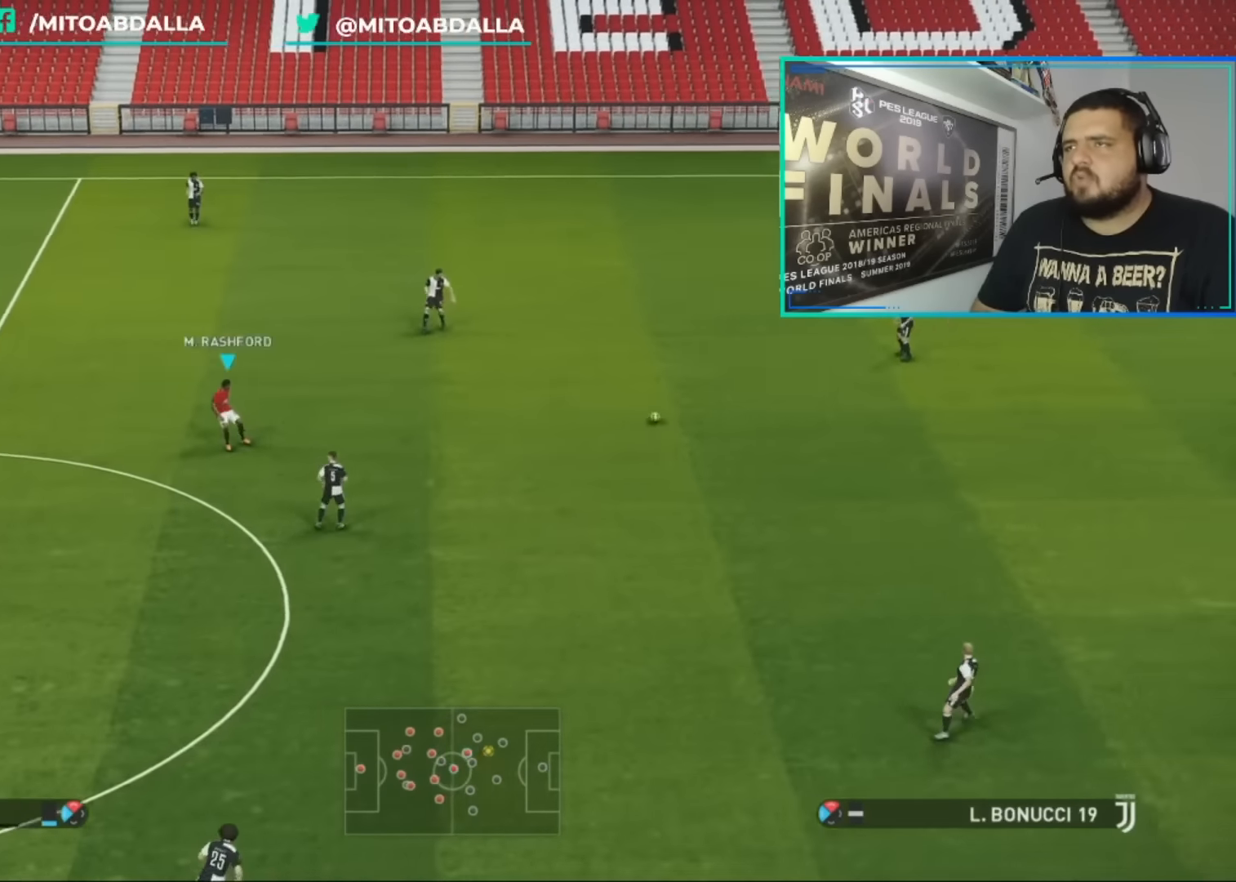
{"buttons": ["R1"], "left_stick": "up-right", "right_stick": "center", "events": []}
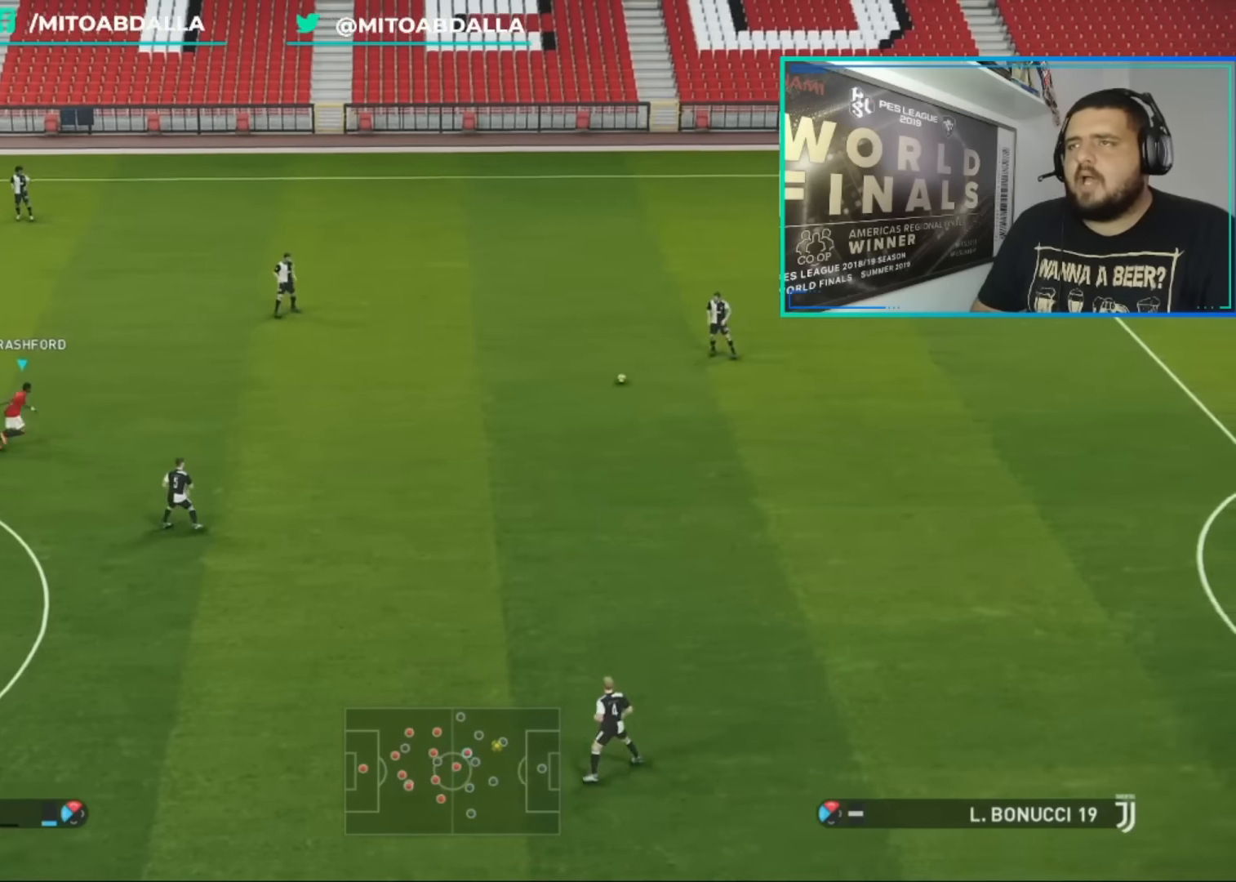
{"buttons": ["R1"], "left_stick": "up-right", "right_stick": "center", "events": []}
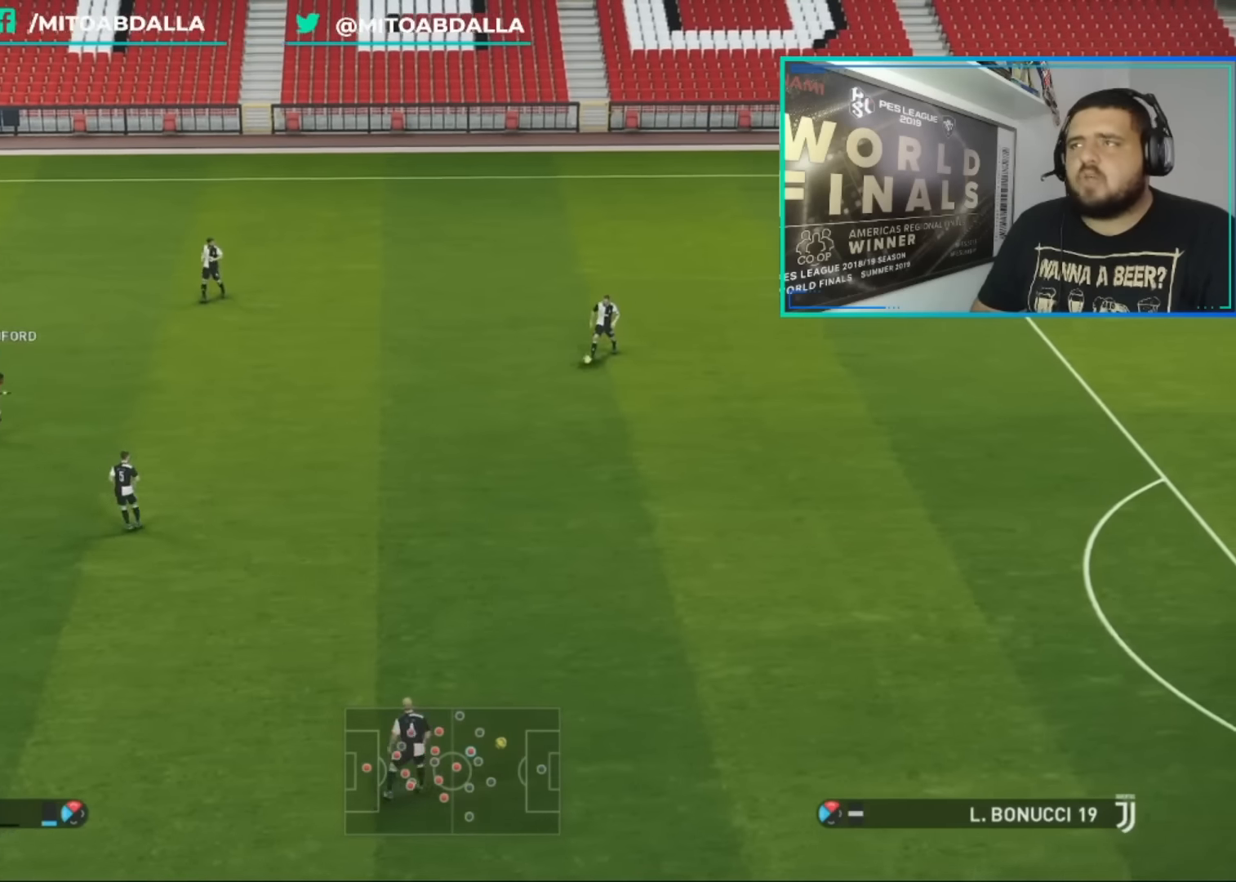
{"buttons": ["CROSS", "R1"], "left_stick": "up-left", "right_stick": "center", "events": [[240, "left_stick", "up"], [440, "left_stick", "up-left"], [520, "CROSS", "down"]]}
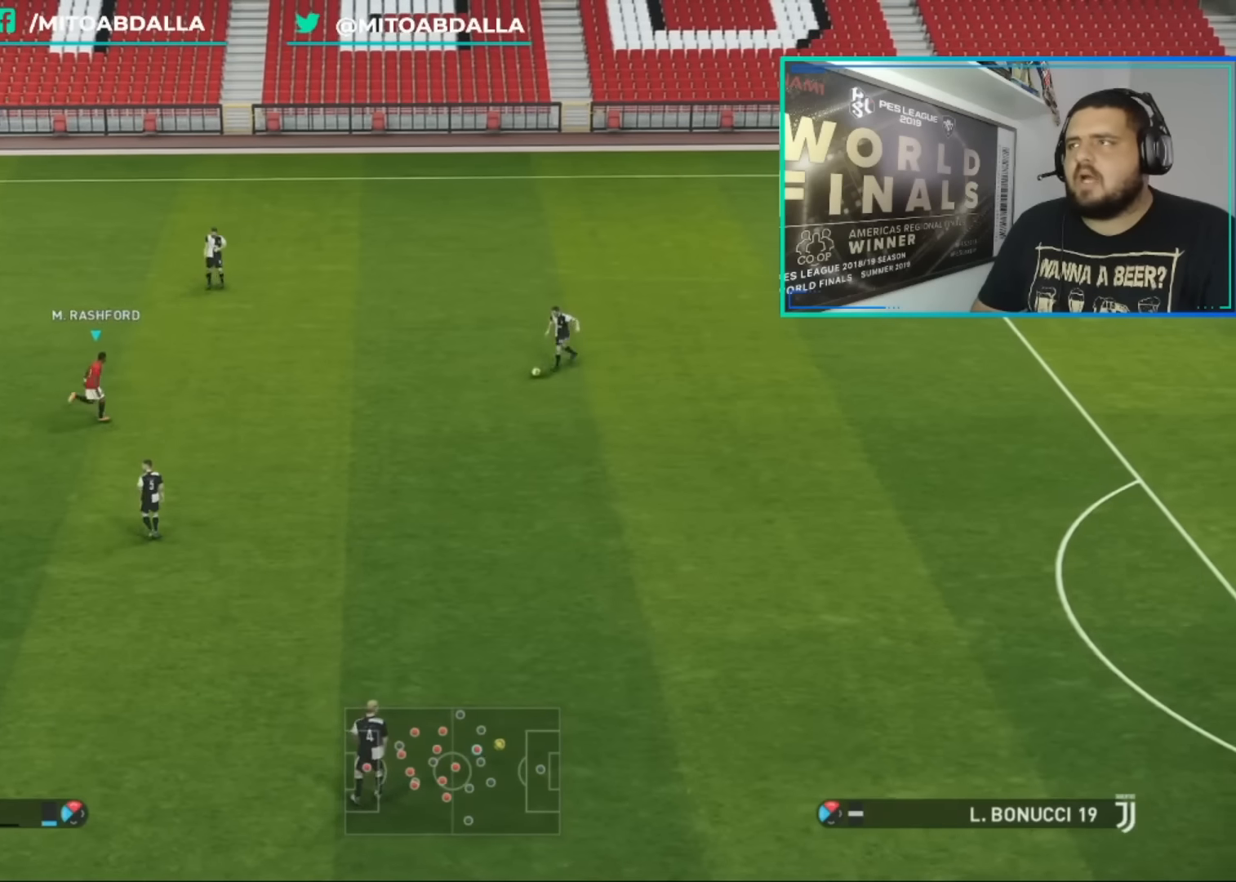
{"buttons": ["CROSS", "R1"], "left_stick": "right", "right_stick": "center", "events": [[120, "left_stick", "center"], [200, "L1", "down"], [200, "left_stick", "right"], [320, "L1", "up"]]}
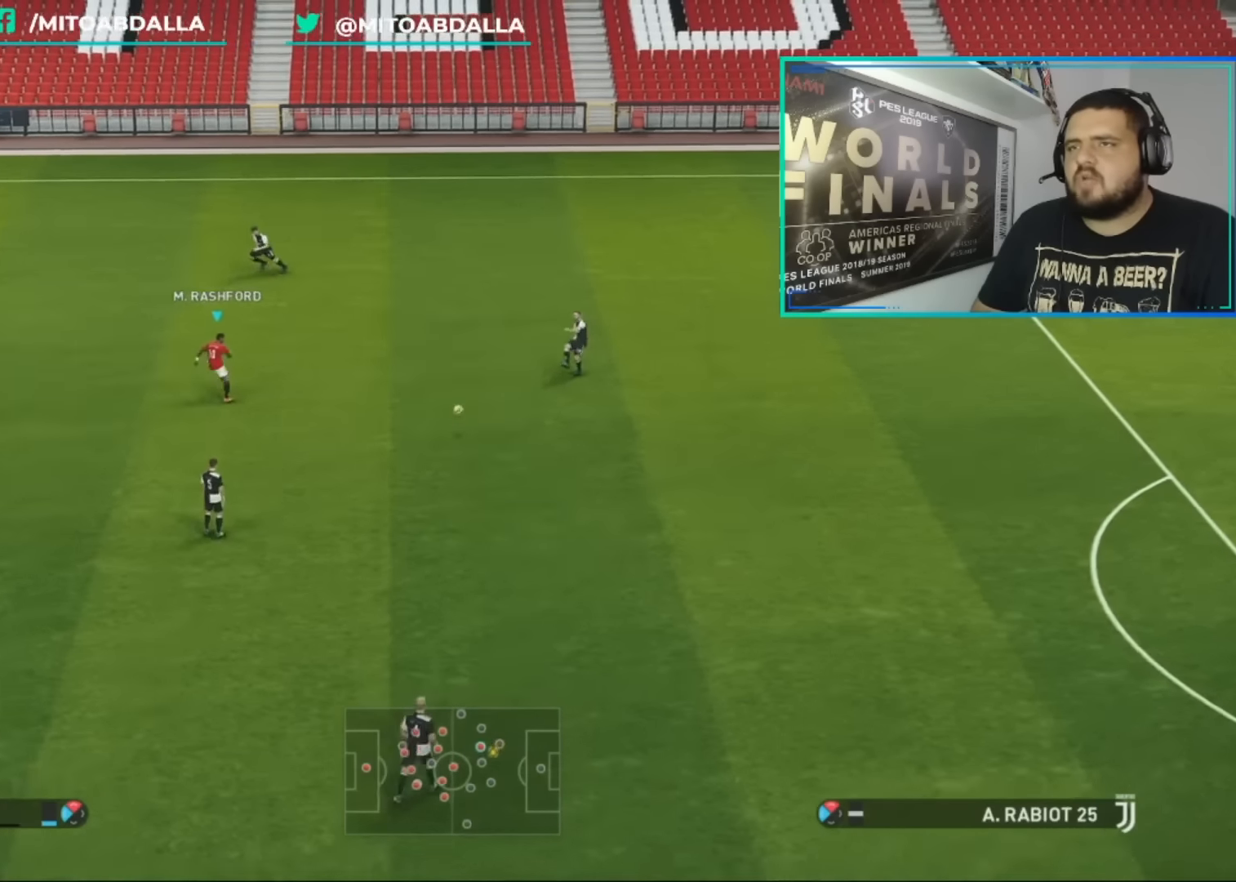
{"buttons": ["CROSS", "R1"], "left_stick": "center", "right_stick": "center", "events": [[80, "left_stick", "center"]]}
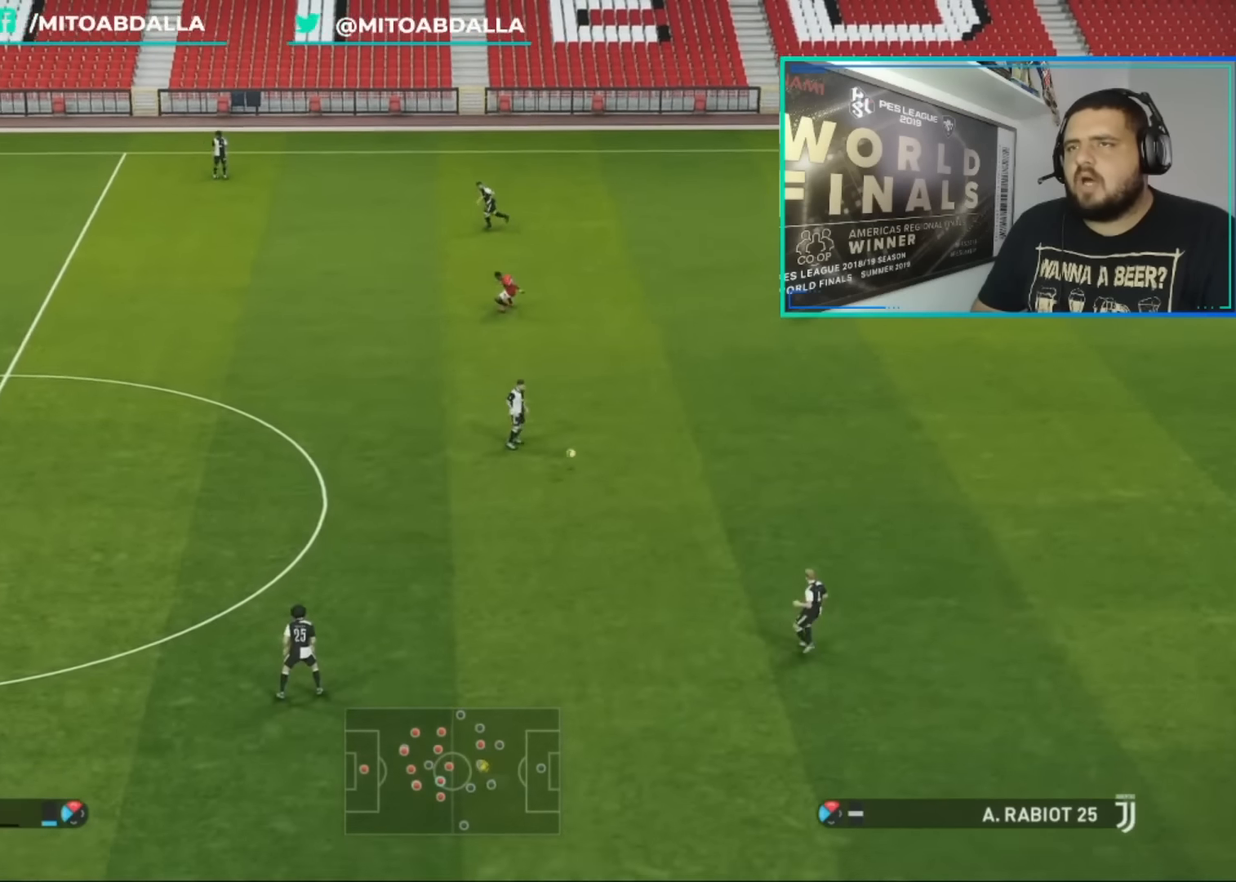
{"buttons": ["CROSS", "R1"], "left_stick": "center", "right_stick": "center", "events": []}
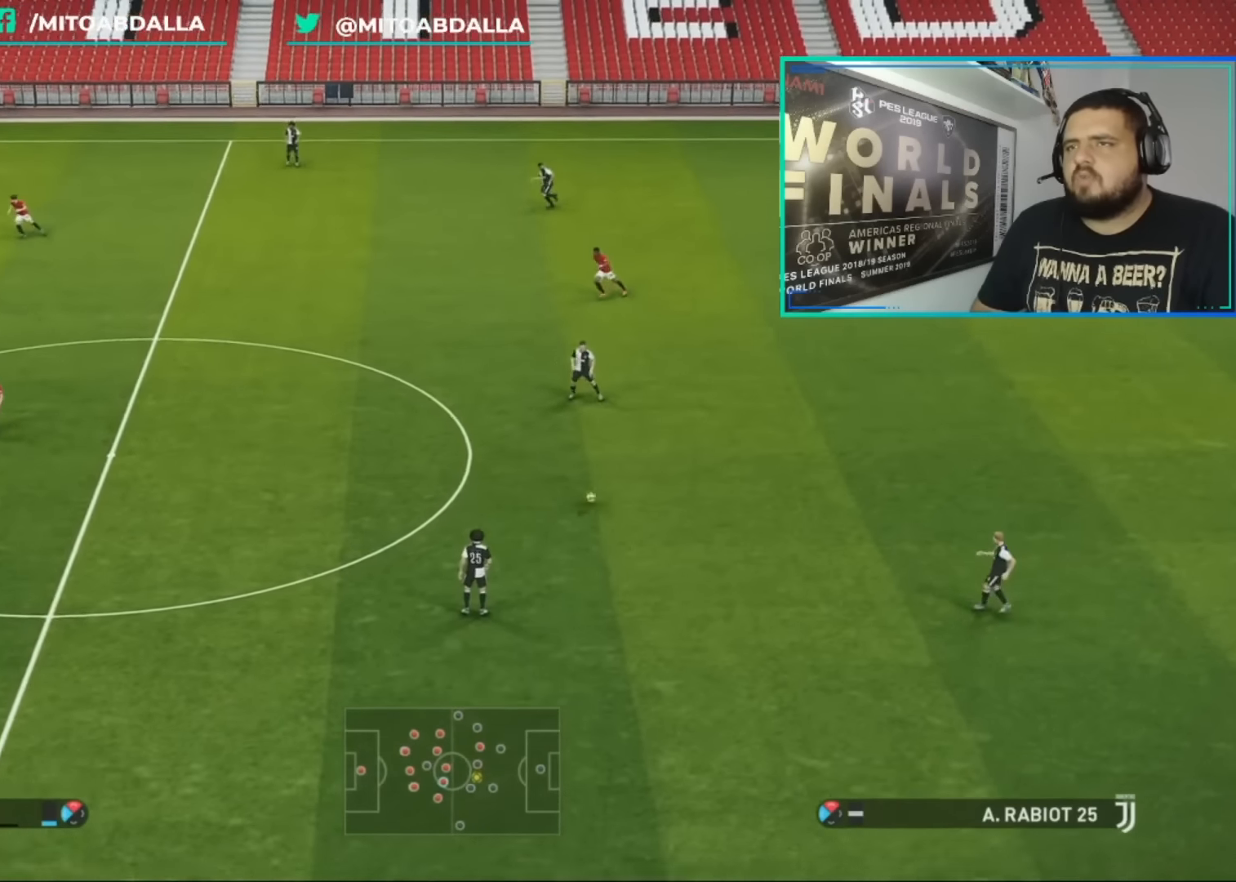
{"buttons": ["CROSS", "R1"], "left_stick": "right", "right_stick": "center", "events": [[520, "left_stick", "right"]]}